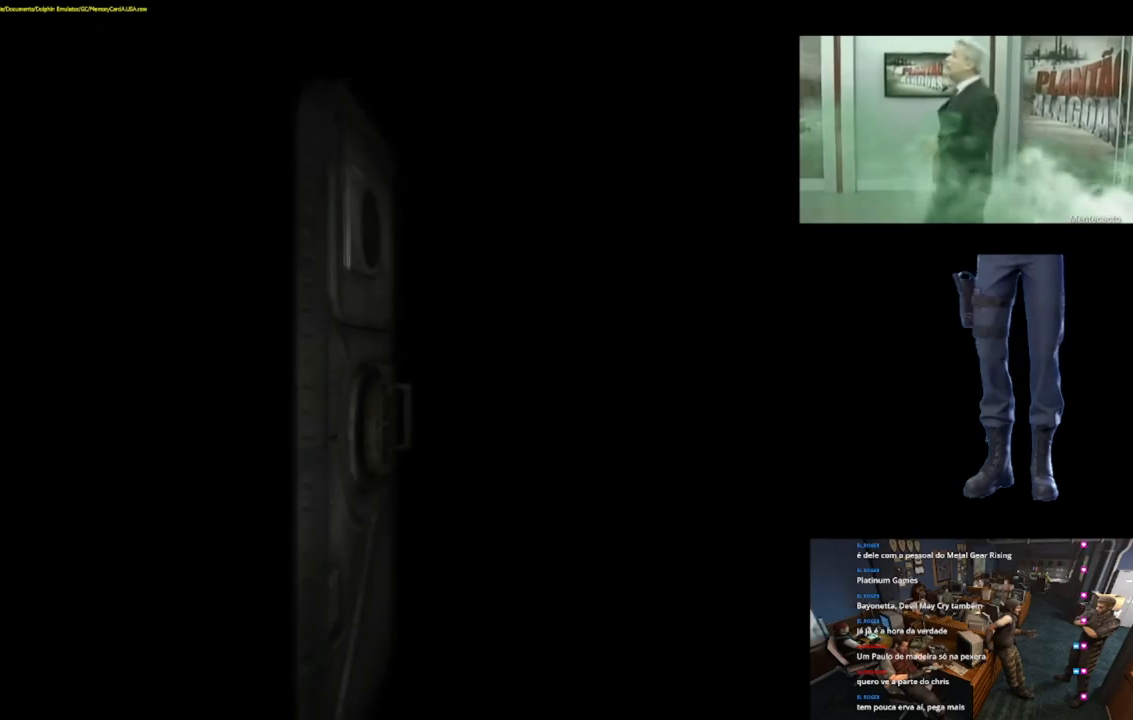
Gameplay with a controller (Xbox layout); each line is a JSON object with the inputs held at the frame after it. "button_events" lists button changes between this image and that frame as [ms after this image, input, new state], when the widget could be followed in between (sticks are given only as held states).
{"buttons": [], "left_stick": "center", "right_stick": "center", "button_events": [[16, "L1", "down"], [350, "L1", "up"]]}
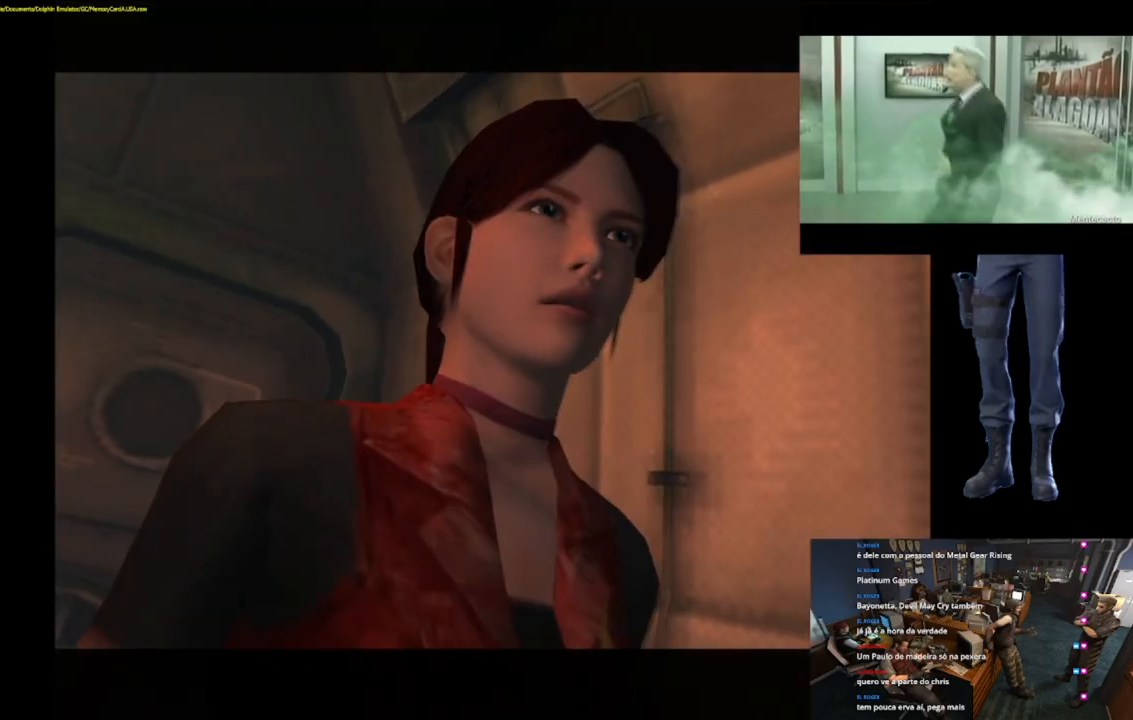
{"buttons": ["START"], "left_stick": "center", "right_stick": "center", "button_events": [[317, "START", "down"]]}
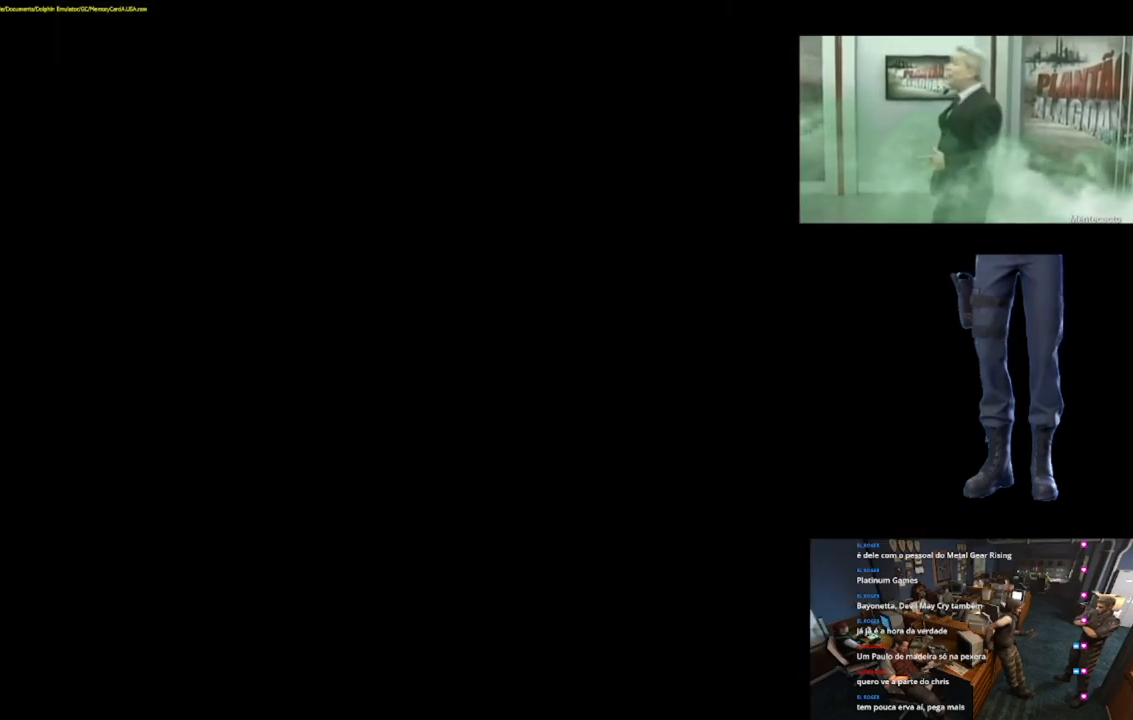
{"buttons": [], "left_stick": "center", "right_stick": "center", "button_events": [[133, "START", "up"]]}
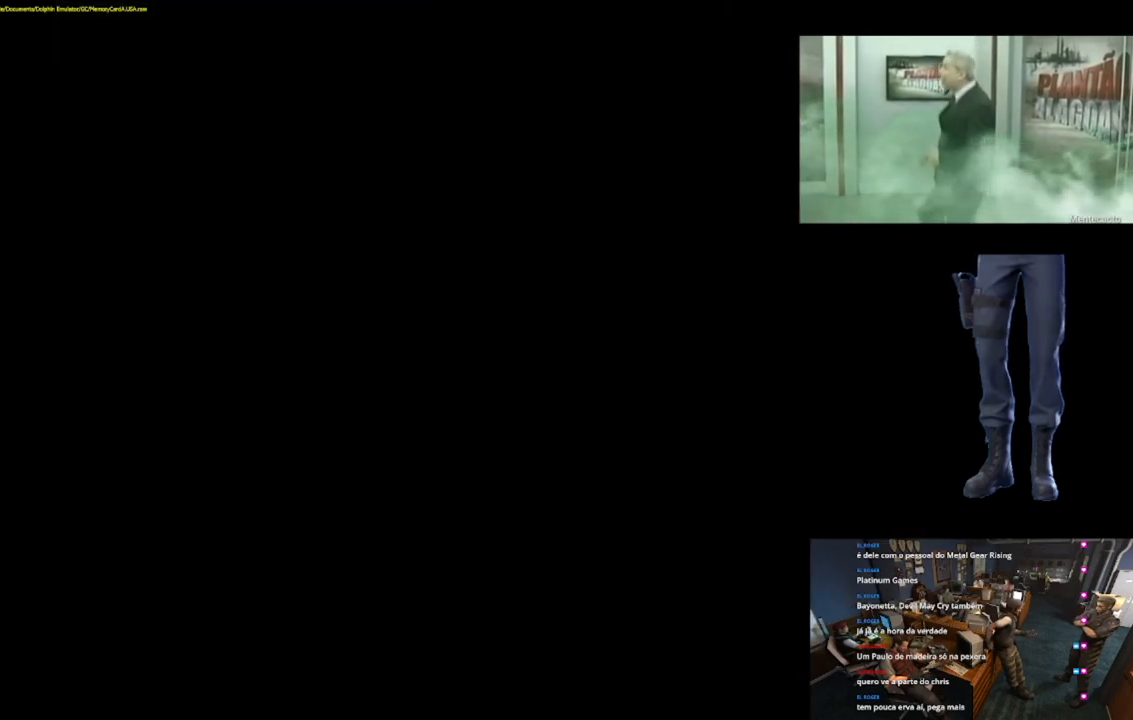
{"buttons": [], "left_stick": "center", "right_stick": "center", "button_events": []}
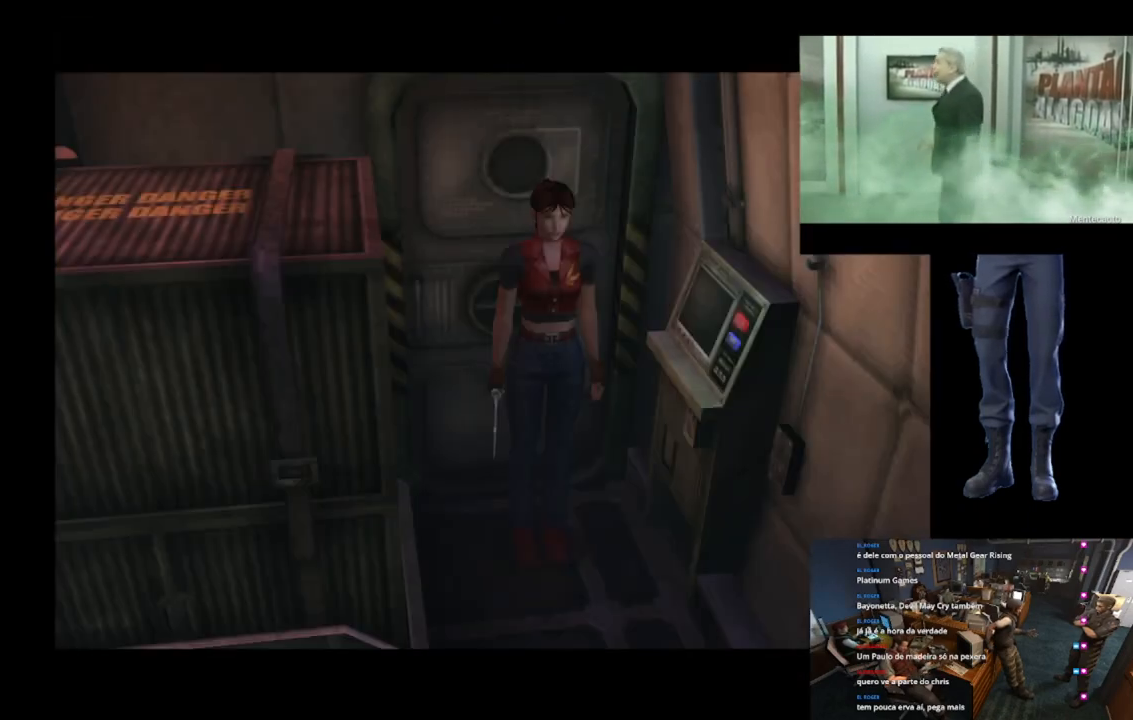
{"buttons": [], "left_stick": "left", "right_stick": "center", "button_events": []}
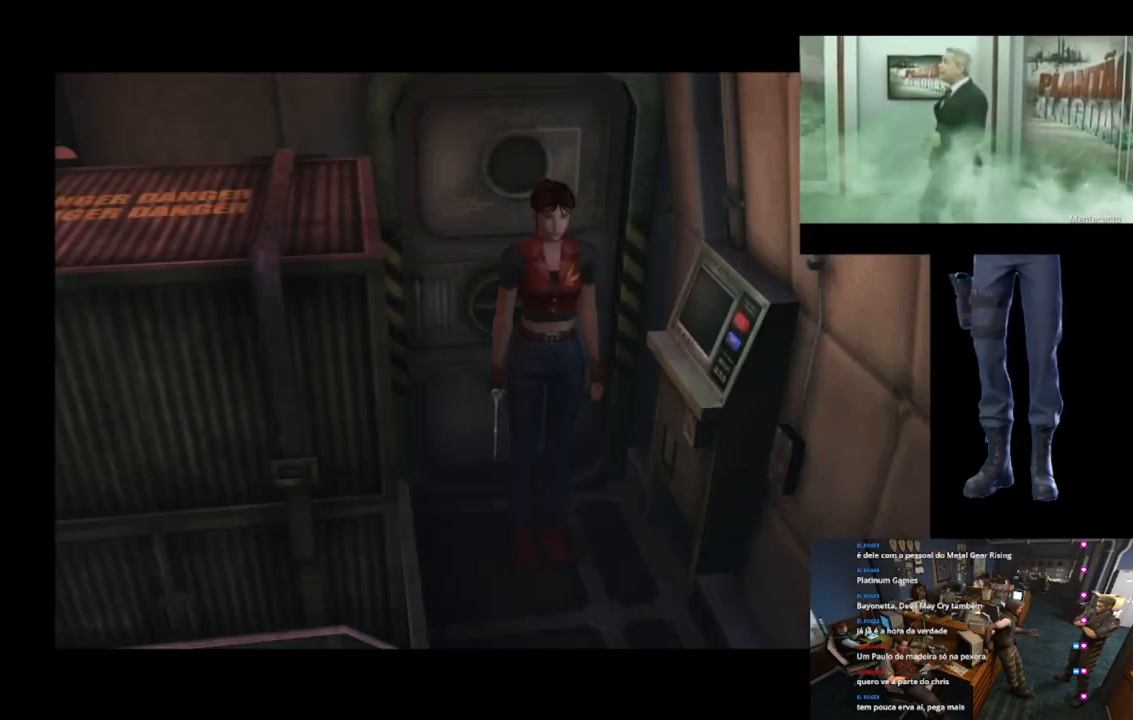
{"buttons": [], "left_stick": "left", "right_stick": "center", "button_events": []}
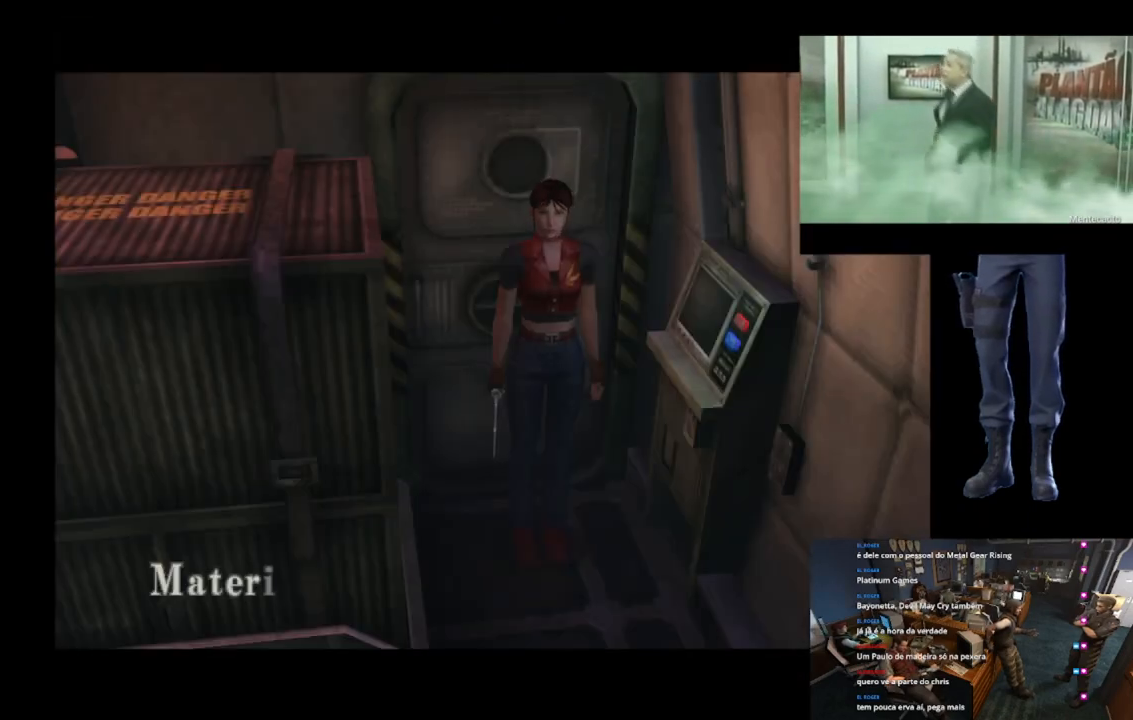
{"buttons": ["A"], "left_stick": "left", "right_stick": "center", "button_events": [[166, "A", "down"]]}
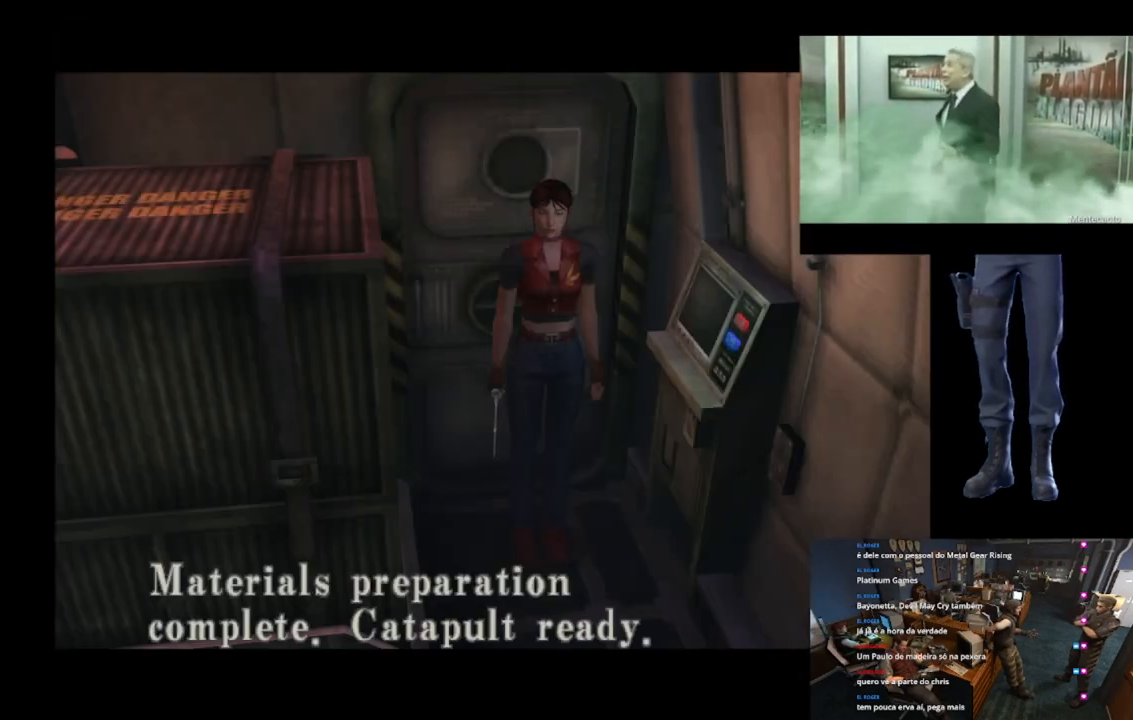
{"buttons": ["A"], "left_stick": "left", "right_stick": "center", "button_events": [[50, "A", "up"], [151, "A", "down"], [384, "A", "up"], [501, "A", "down"]]}
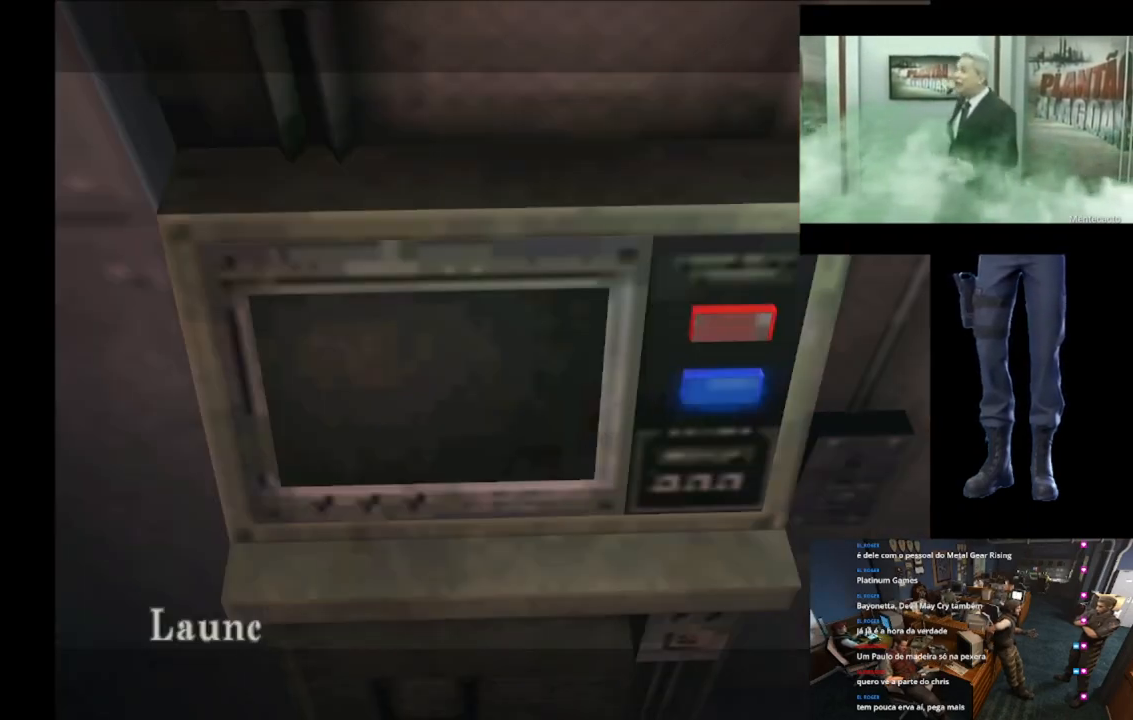
{"buttons": [], "left_stick": "center", "right_stick": "center", "button_events": [[467, "A", "up"]]}
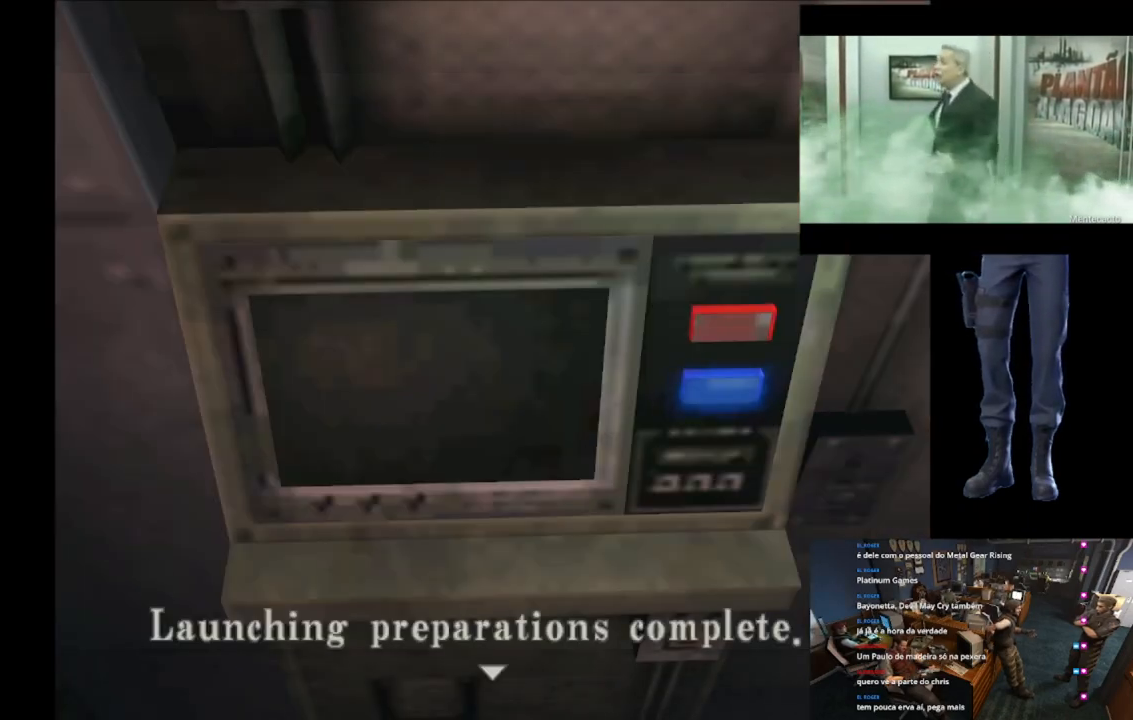
{"buttons": ["A"], "left_stick": "center", "right_stick": "center", "button_events": [[17, "A", "down"]]}
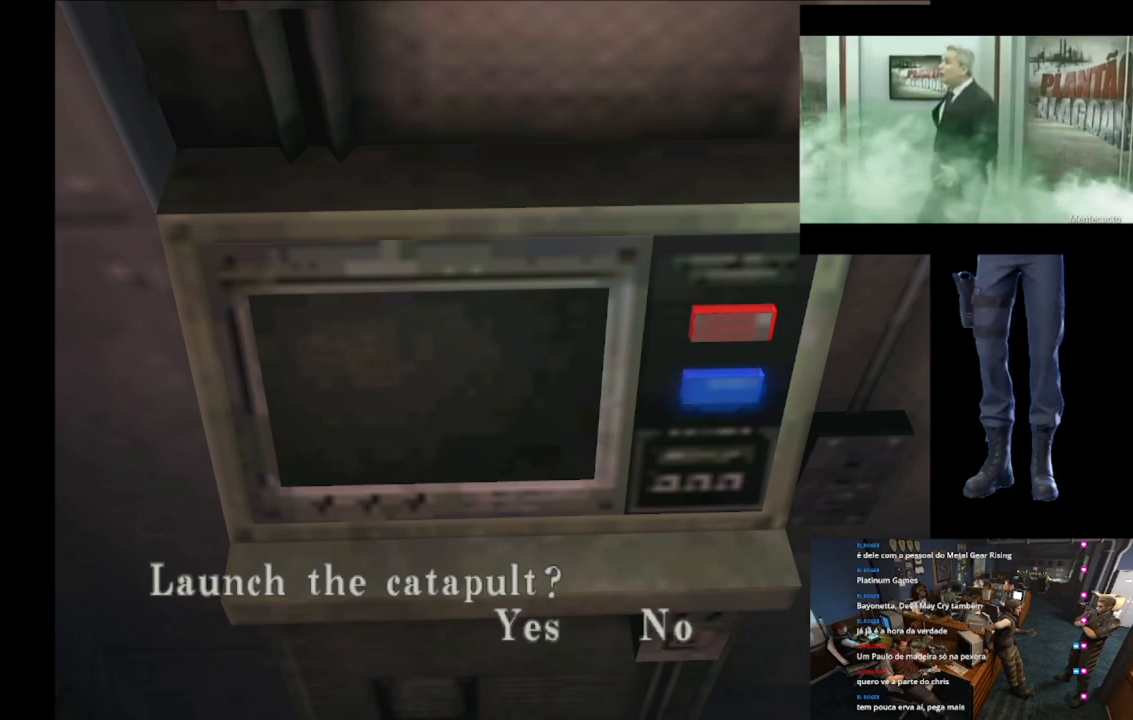
{"buttons": ["A"], "left_stick": "center", "right_stick": "center", "button_events": []}
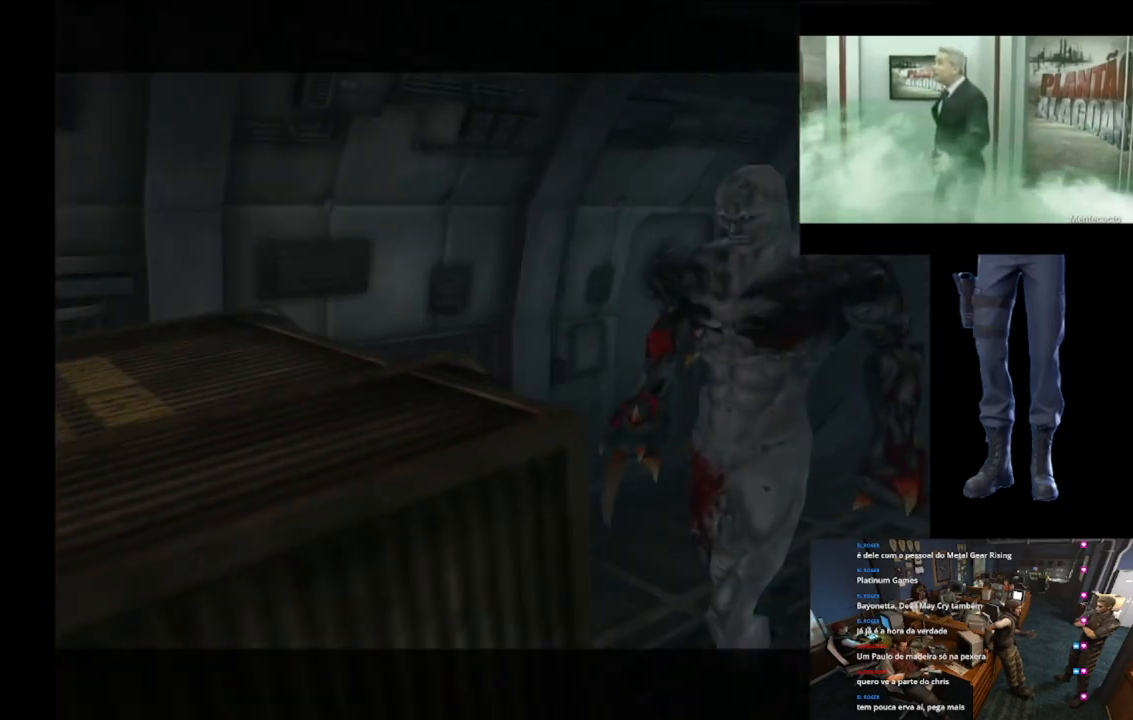
{"buttons": ["A"], "left_stick": "center", "right_stick": "center", "button_events": []}
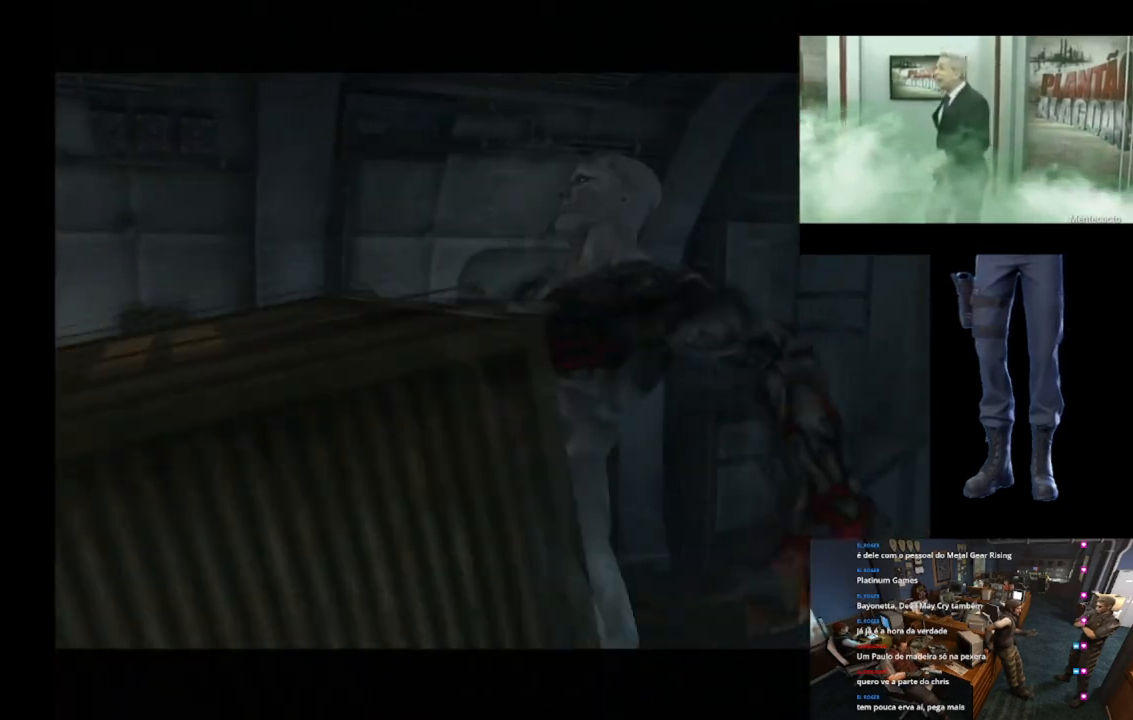
{"buttons": [], "left_stick": "center", "right_stick": "center", "button_events": [[500, "A", "up"]]}
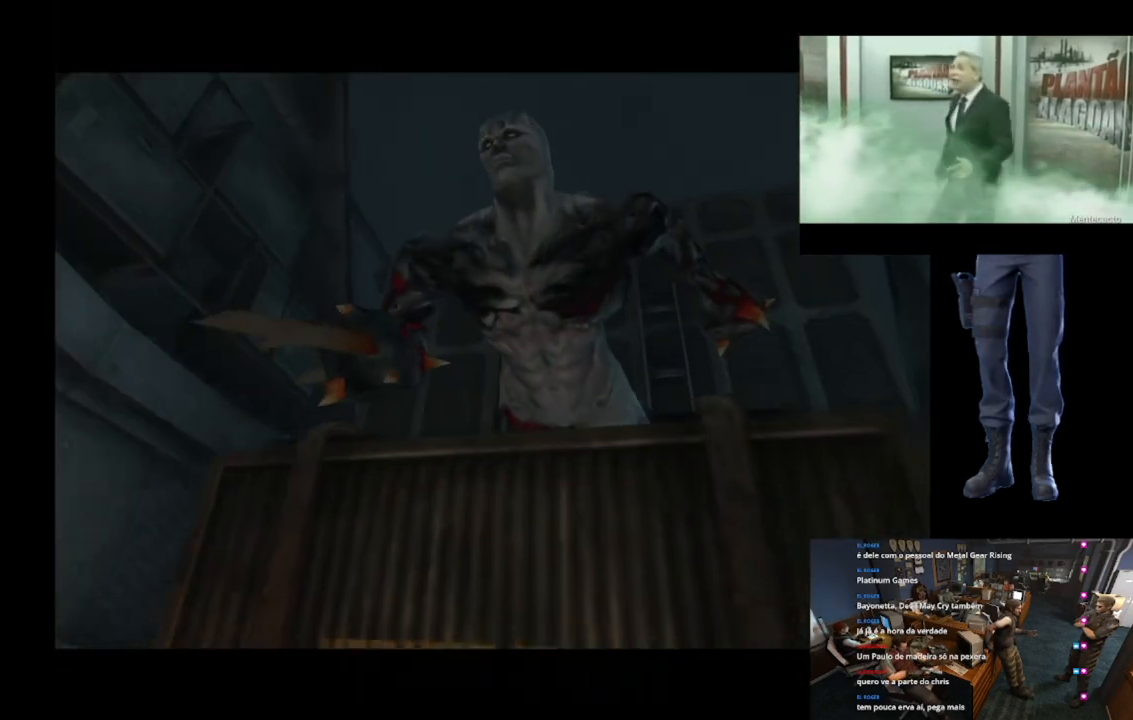
{"buttons": [], "left_stick": "center", "right_stick": "center", "button_events": []}
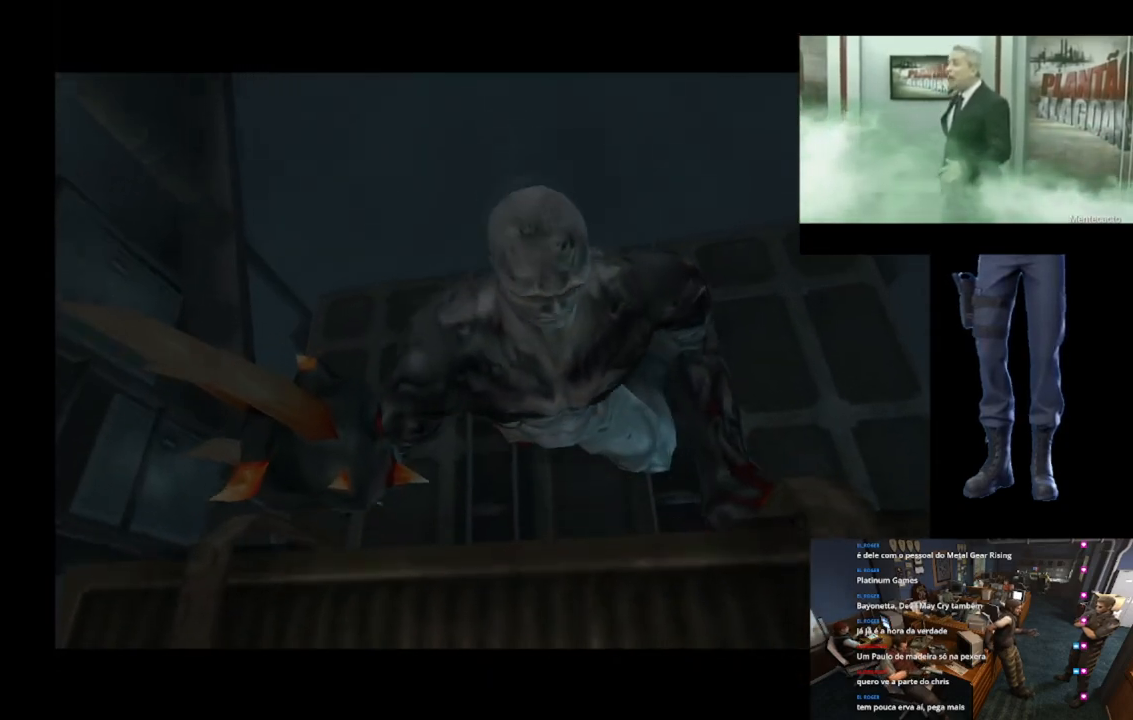
{"buttons": [], "left_stick": "center", "right_stick": "center", "button_events": []}
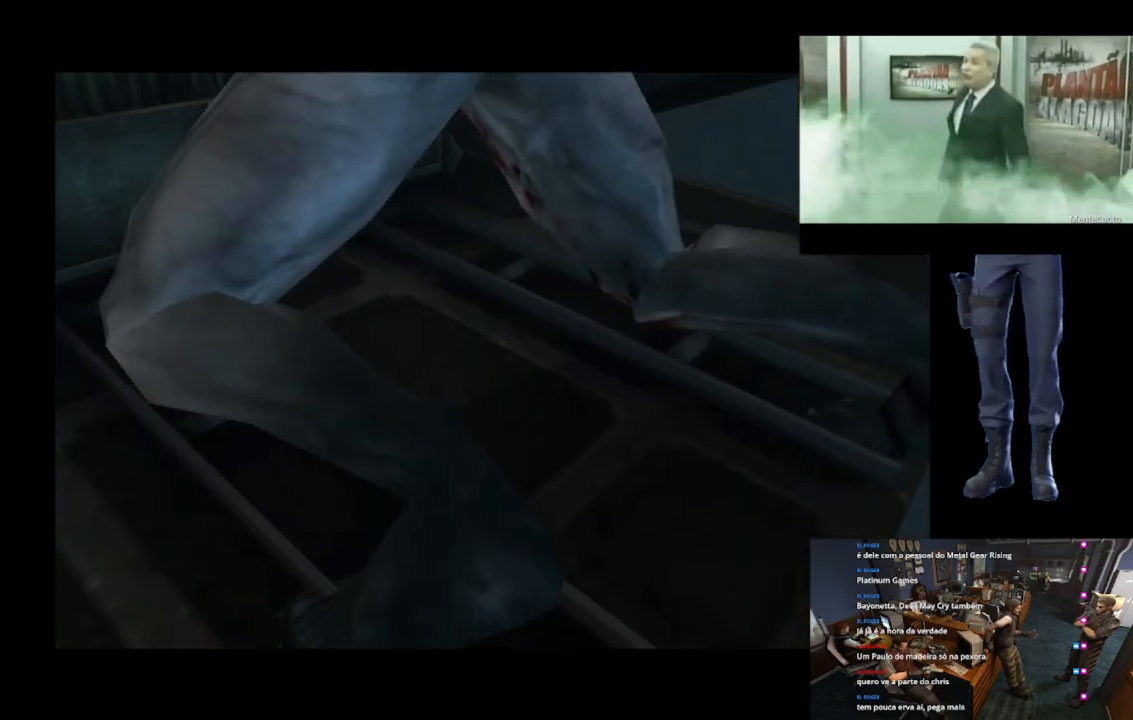
{"buttons": [], "left_stick": "center", "right_stick": "center", "button_events": []}
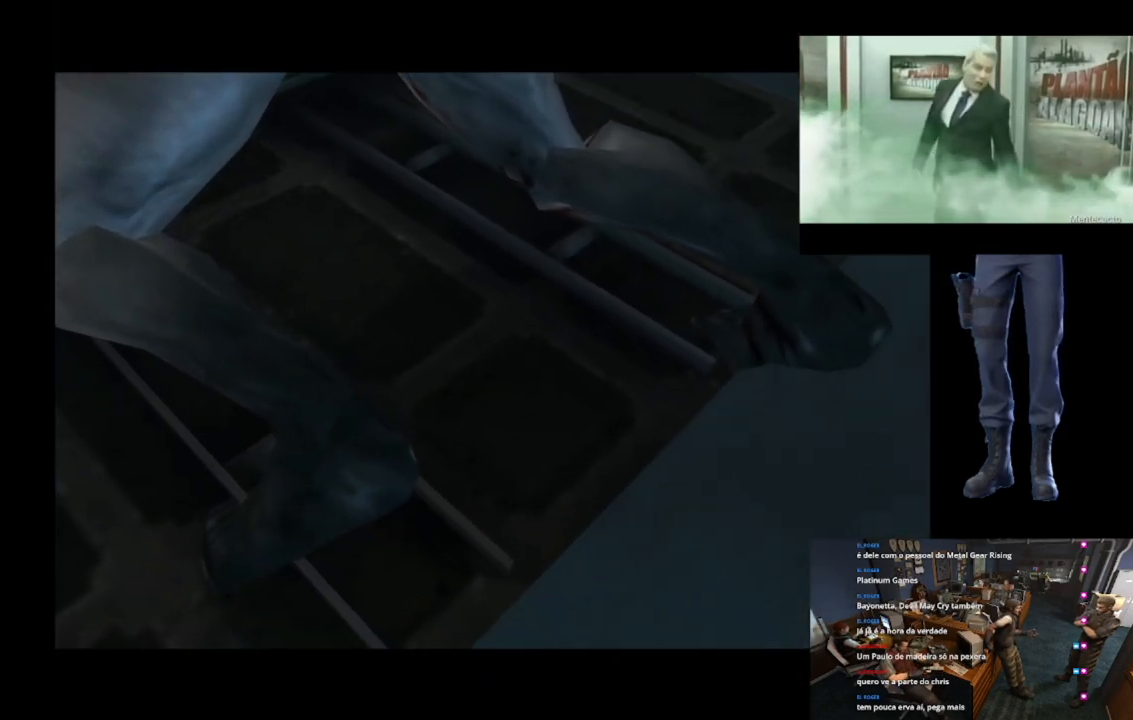
{"buttons": [], "left_stick": "center", "right_stick": "center", "button_events": []}
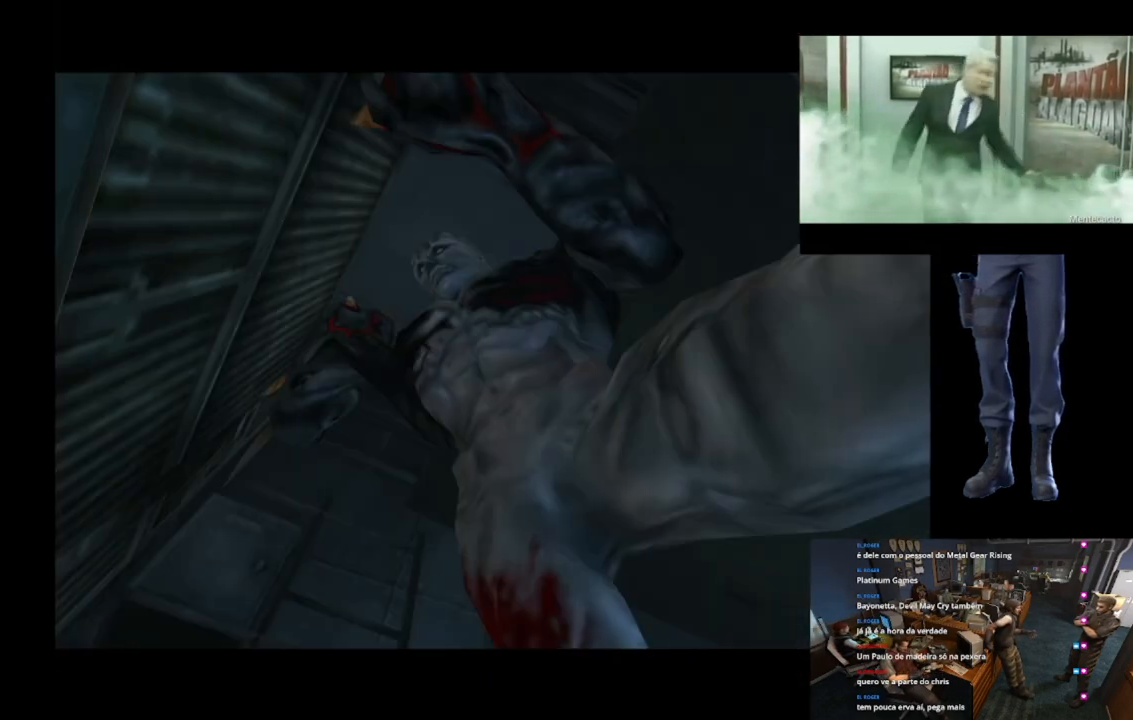
{"buttons": ["X"], "left_stick": "center", "right_stick": "center", "button_events": [[334, "X", "down"]]}
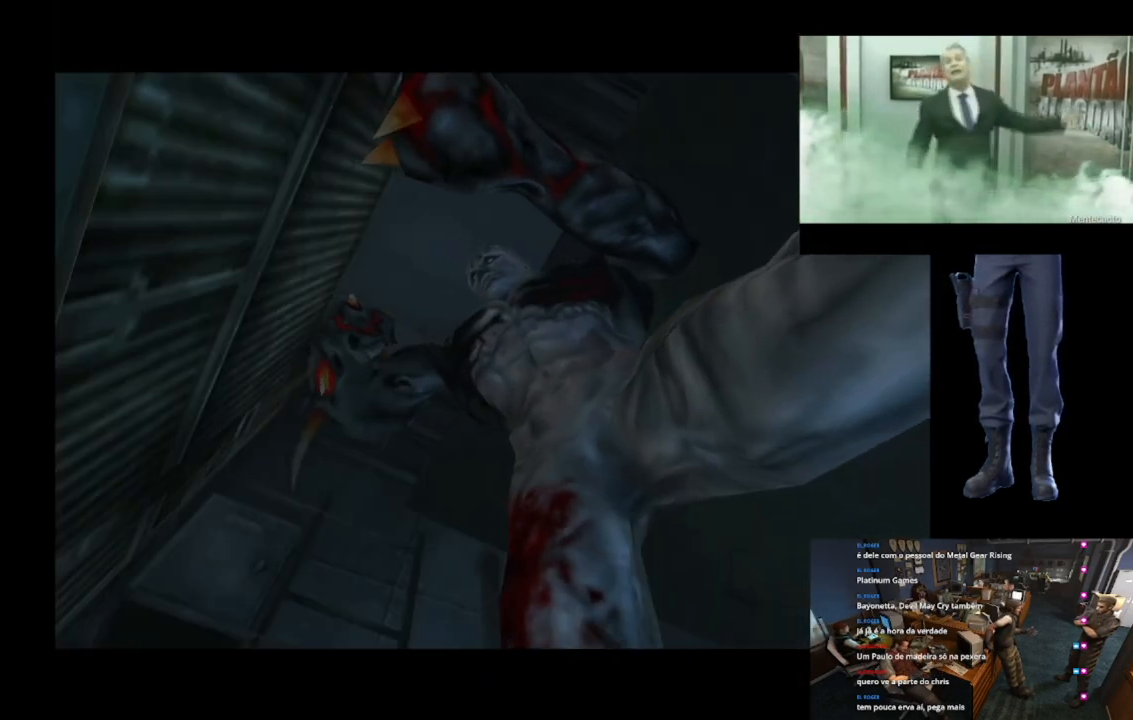
{"buttons": ["X"], "left_stick": "center", "right_stick": "center", "button_events": []}
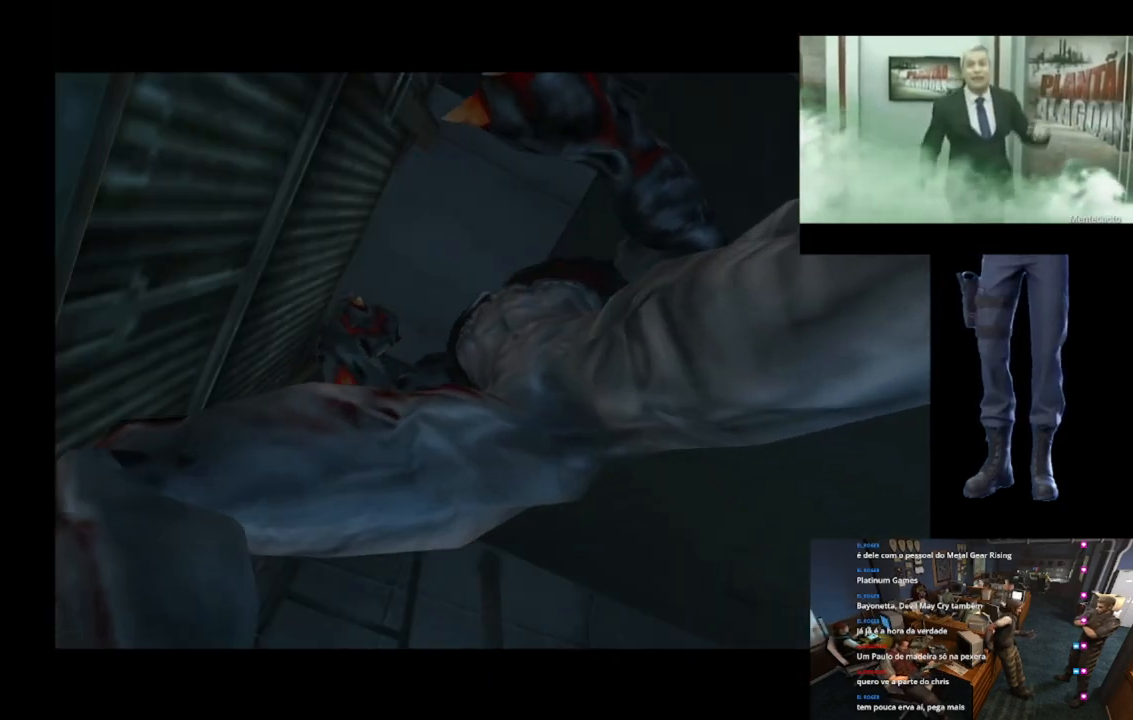
{"buttons": ["A", "X"], "left_stick": "center", "right_stick": "center", "button_events": [[34, "A", "down"]]}
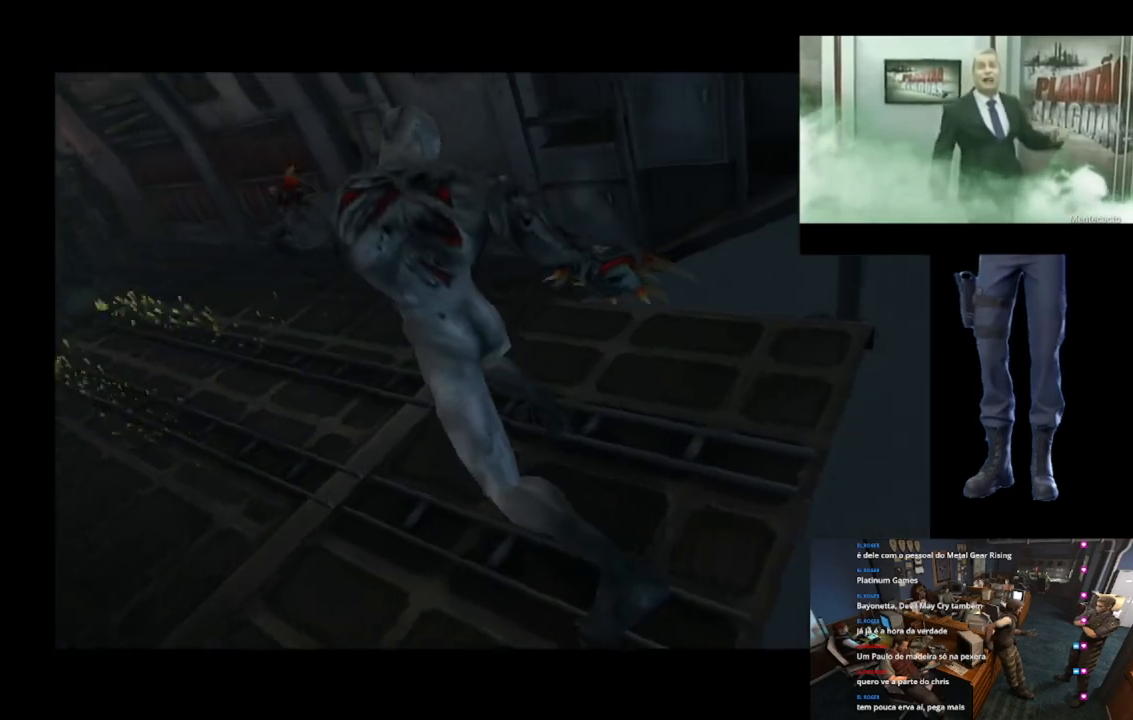
{"buttons": ["A", "X"], "left_stick": "center", "right_stick": "center", "button_events": []}
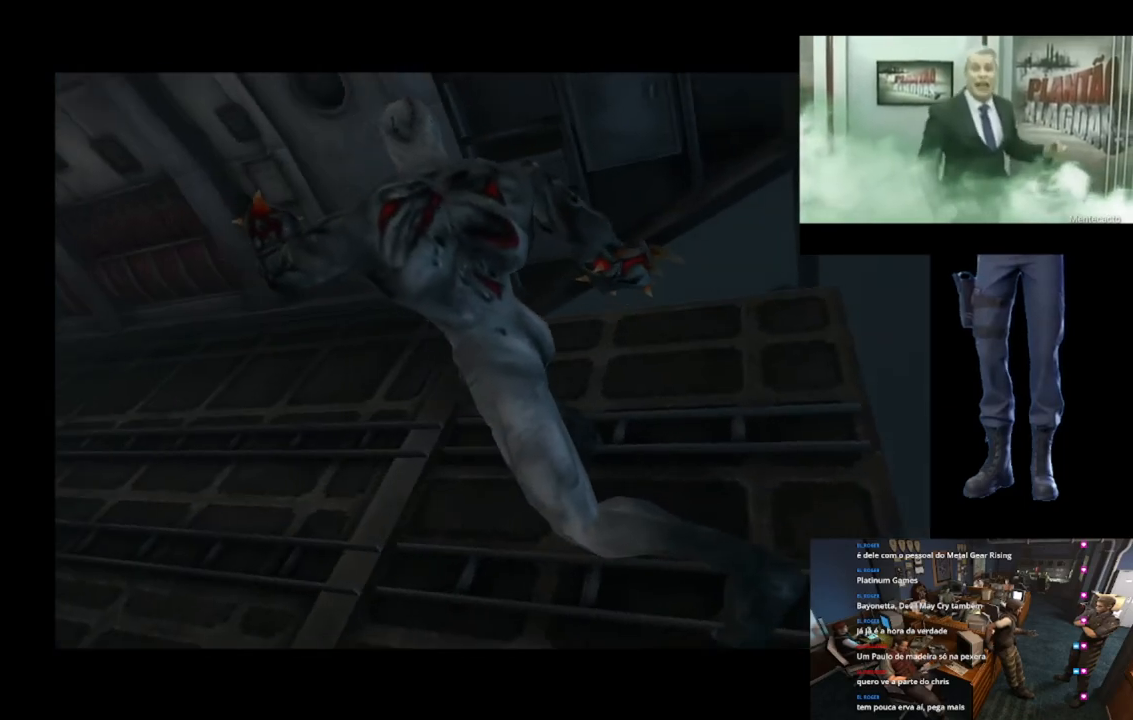
{"buttons": ["A", "X"], "left_stick": "center", "right_stick": "center", "button_events": []}
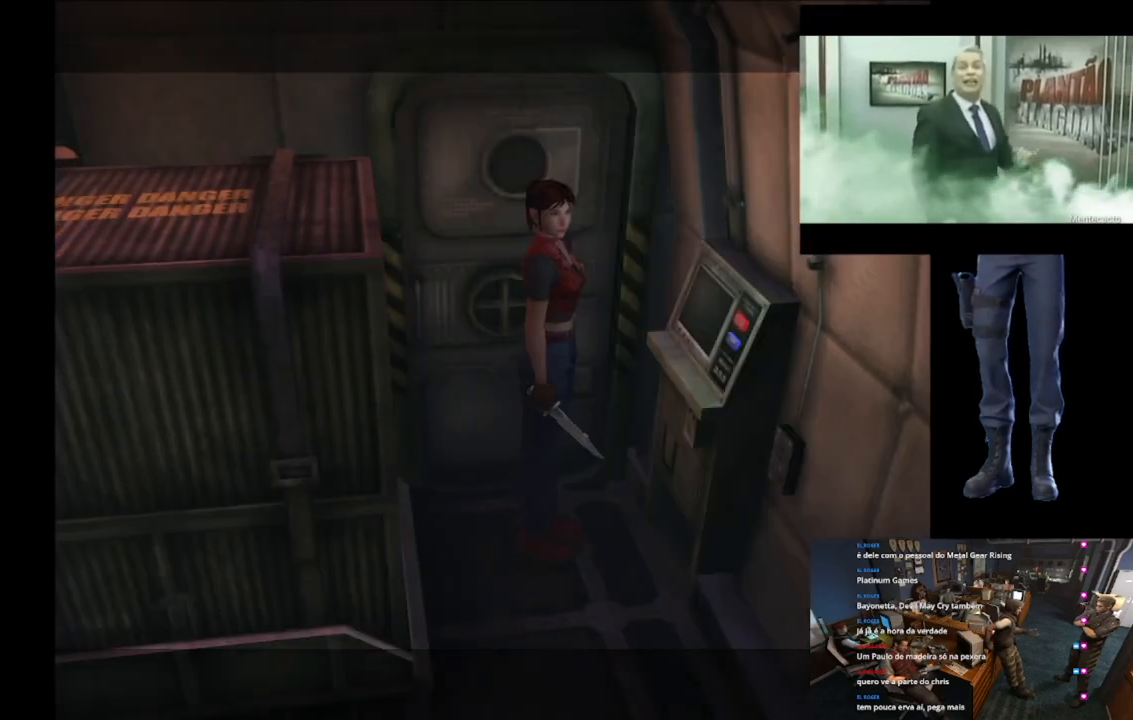
{"buttons": ["X"], "left_stick": "up-right", "right_stick": "center", "button_events": [[233, "X", "up"], [267, "A", "up"], [500, "X", "down"]]}
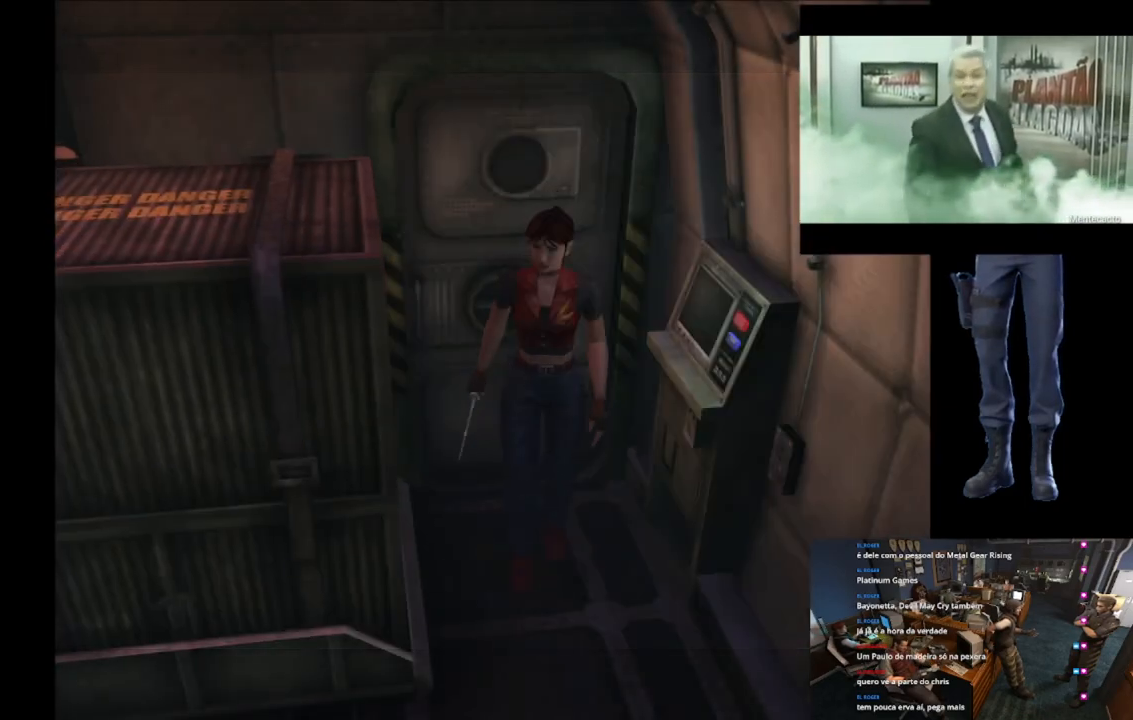
{"buttons": ["X"], "left_stick": "up-right", "right_stick": "center", "button_events": []}
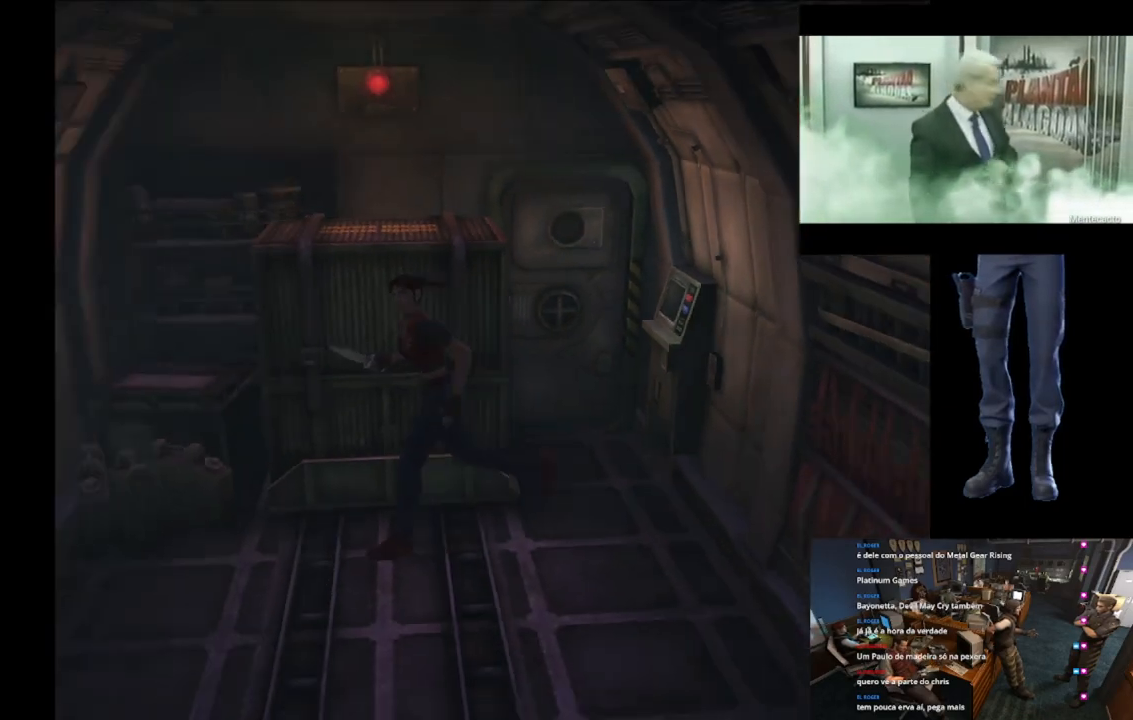
{"buttons": [], "left_stick": "center", "right_stick": "center", "button_events": [[417, "X", "up"]]}
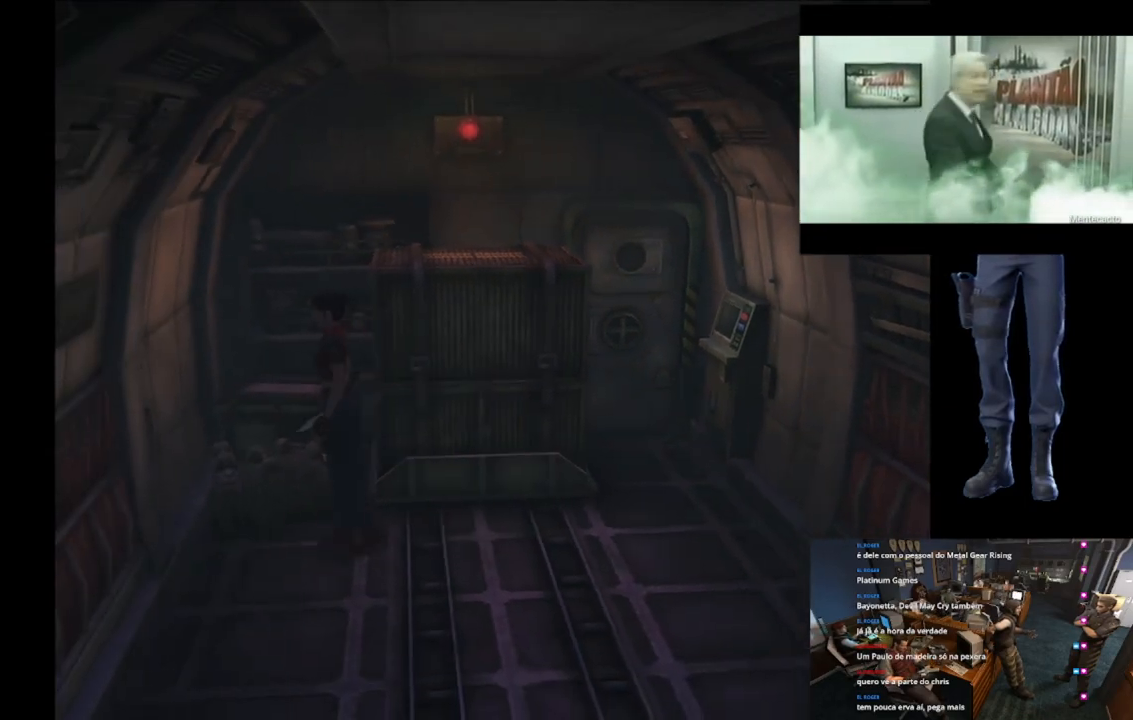
{"buttons": ["R2"], "left_stick": "center", "right_stick": "center", "button_events": [[184, "R2", "down"]]}
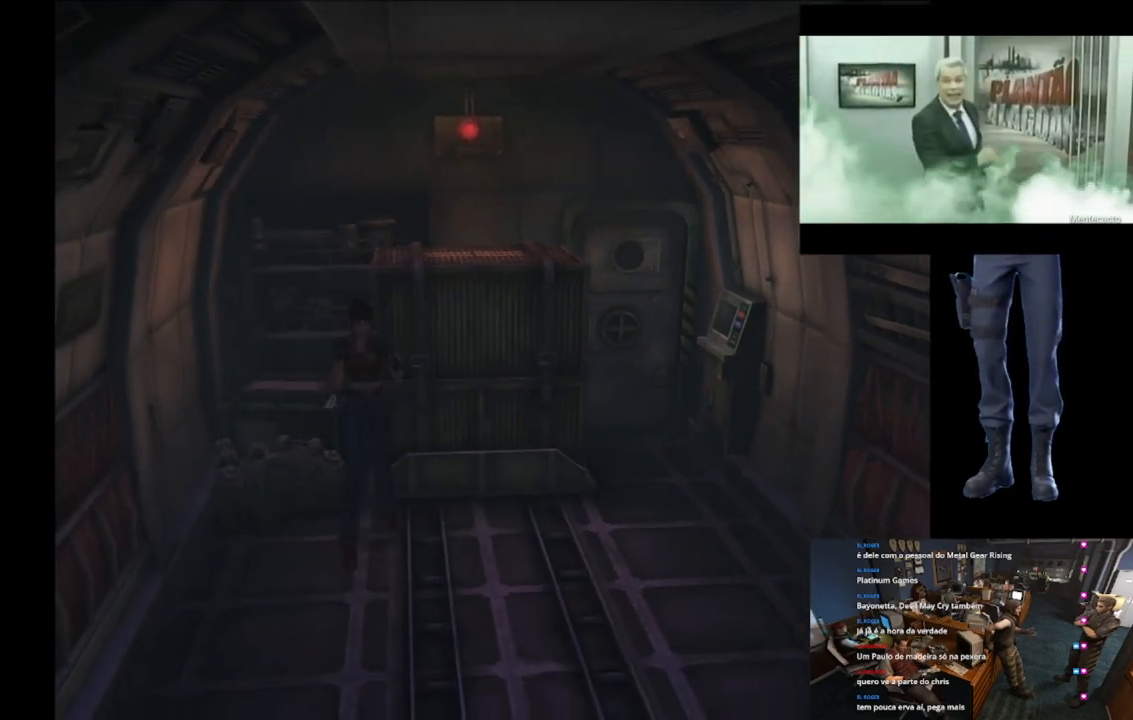
{"buttons": [], "left_stick": "up", "right_stick": "center", "button_events": [[250, "R2", "up"]]}
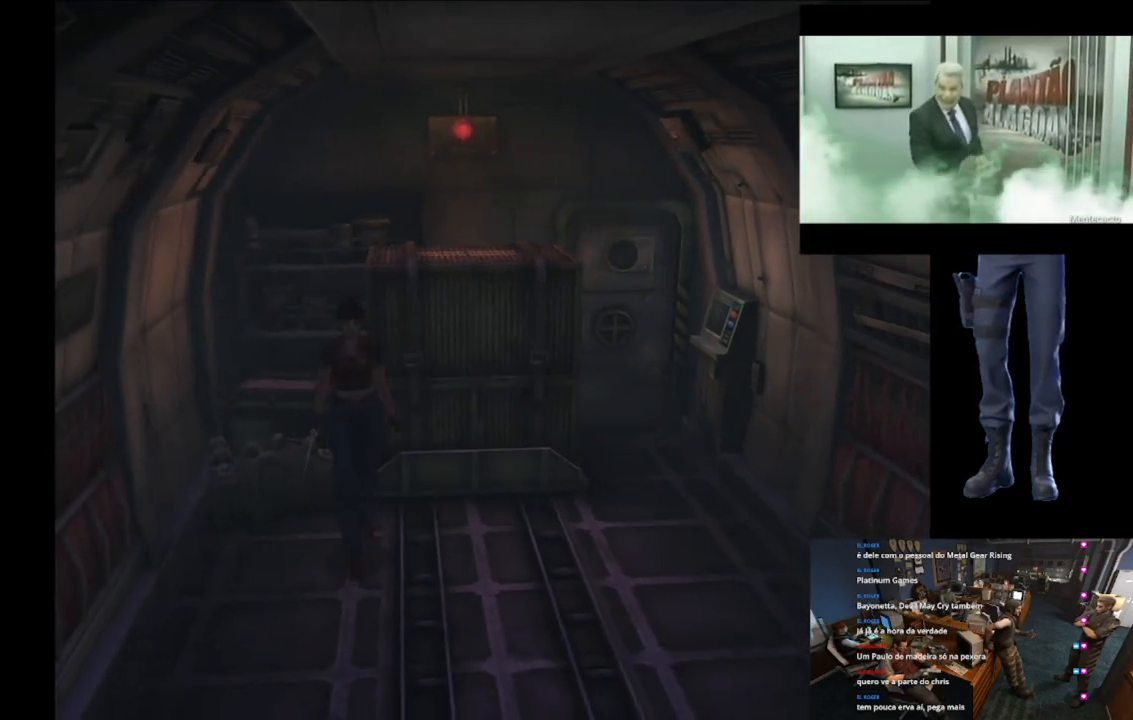
{"buttons": ["R2"], "left_stick": "up", "right_stick": "center", "button_events": [[501, "R2", "down"]]}
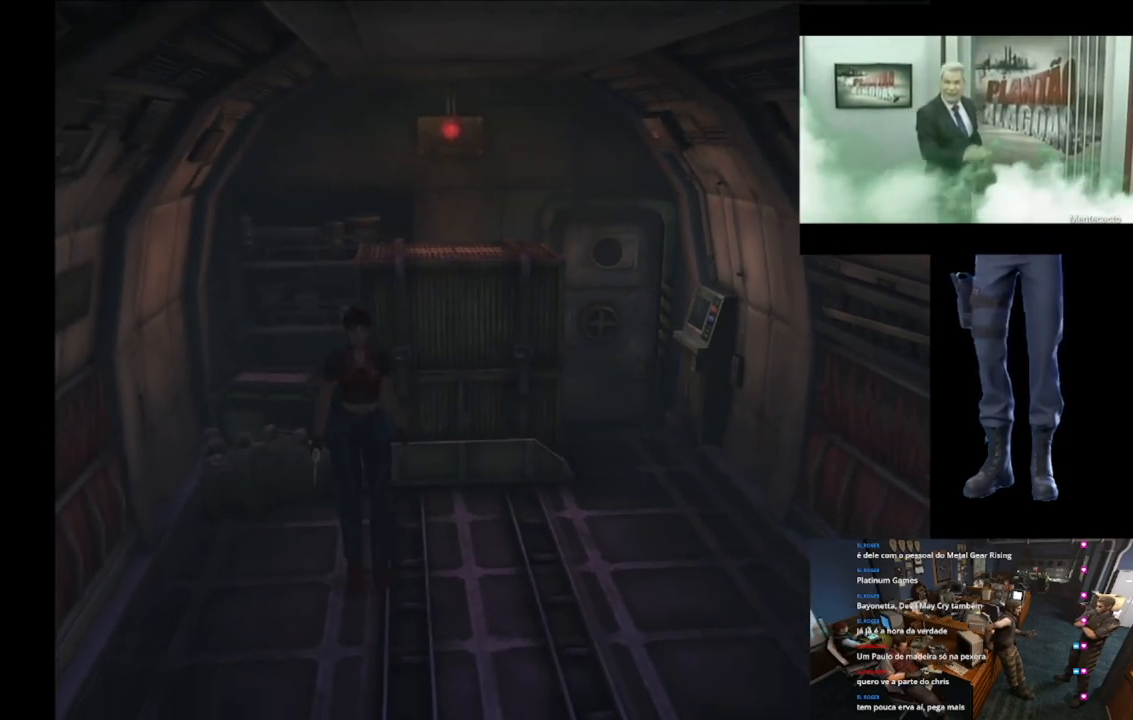
{"buttons": ["A", "R2"], "left_stick": "up", "right_stick": "center", "button_events": [[417, "A", "down"]]}
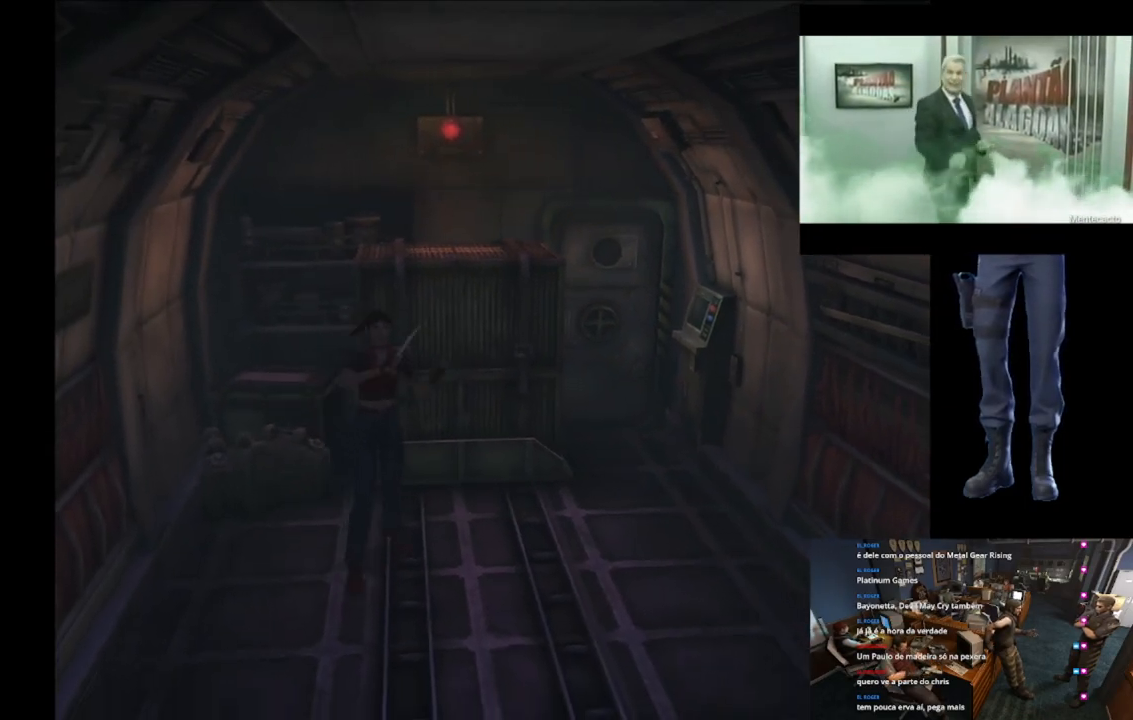
{"buttons": ["R2"], "left_stick": "up", "right_stick": "center", "button_events": [[301, "A", "up"]]}